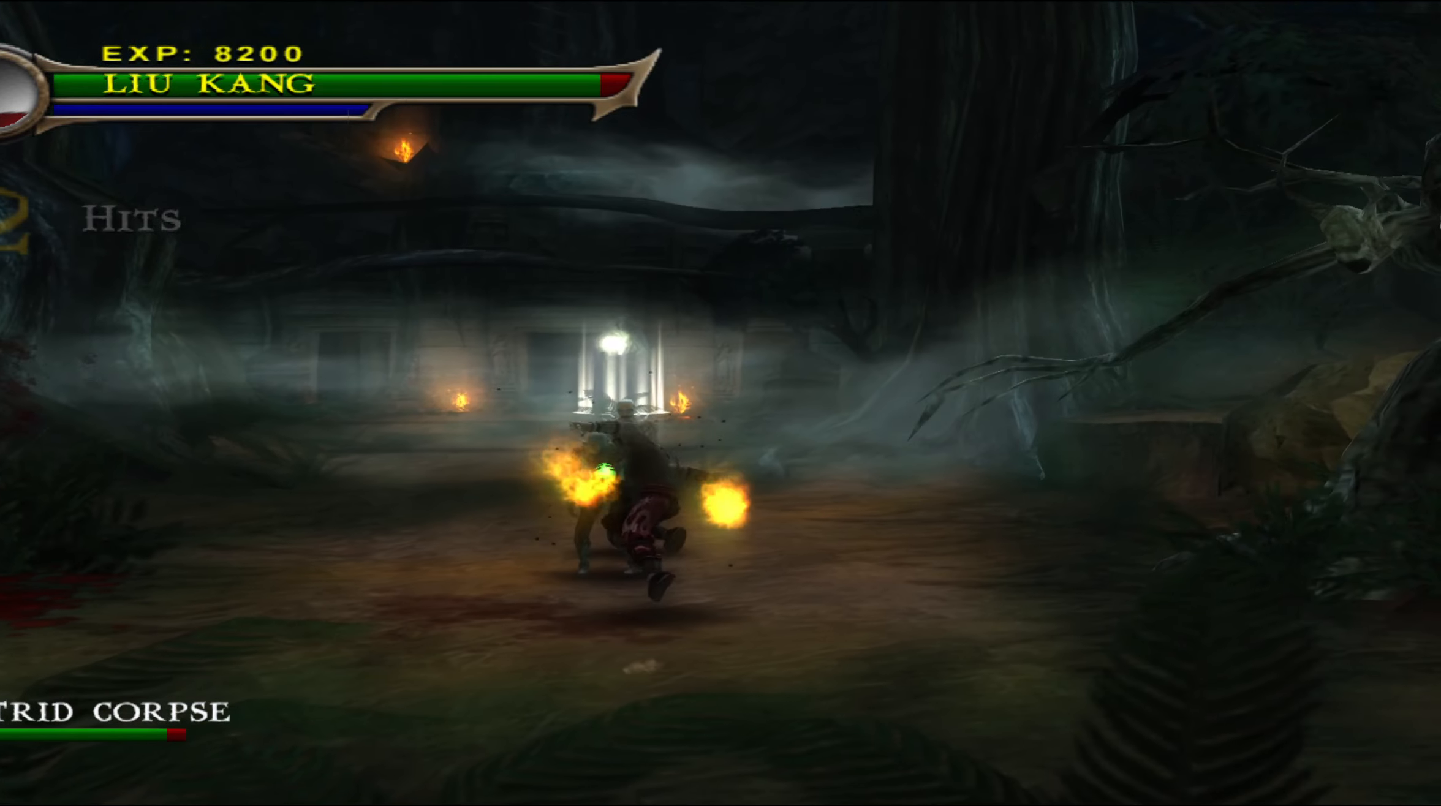
Gameplay with a controller (Xbox layout); each line is a JSON object with the inputs held at the frame after it. "events" lists button and stick changes between this image and that frame as [ms after this image, input, new state], when the widget could be followed in between. Not read: right_stick.
{"buttons": [], "left_stick": "left", "events": [[284, "left_stick", "left"]]}
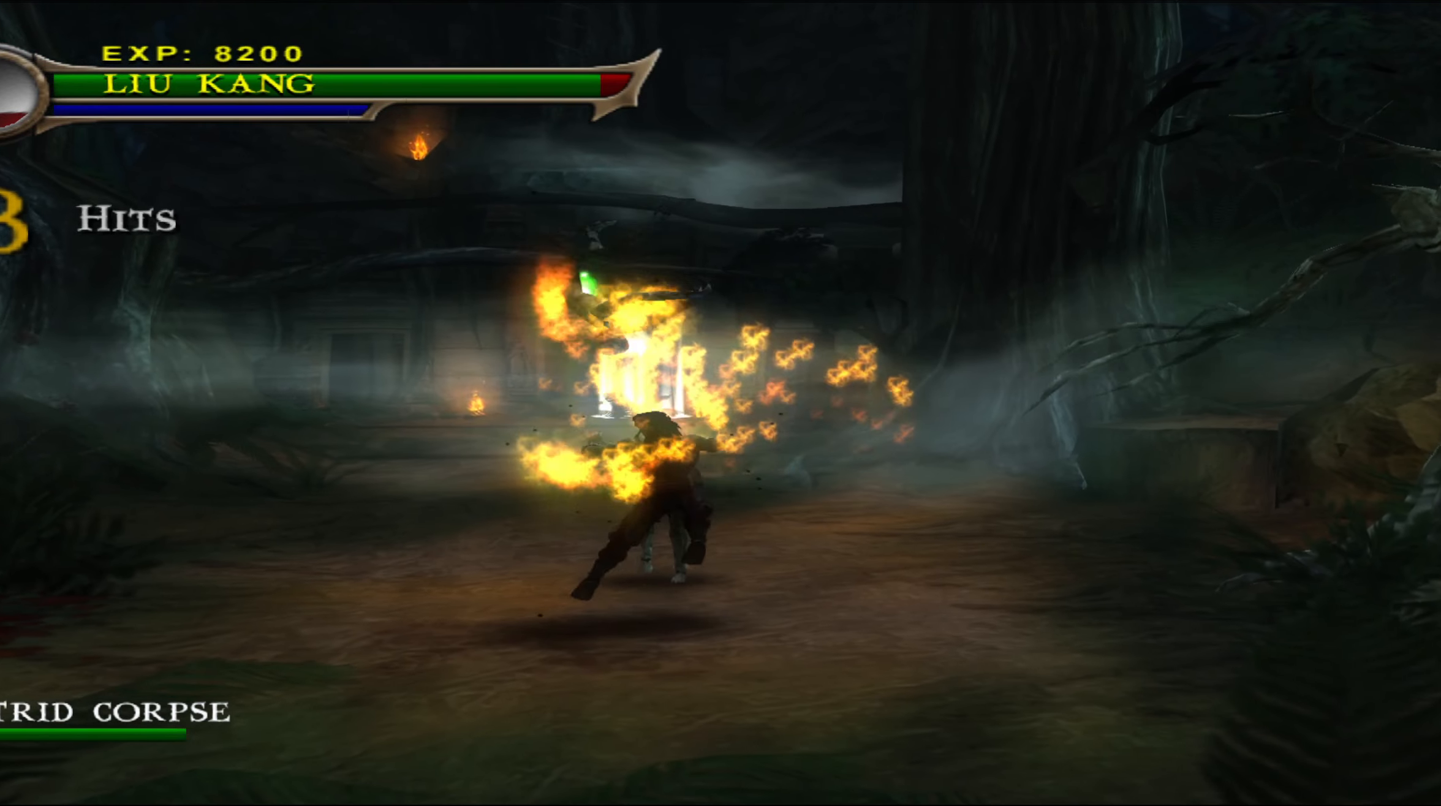
{"buttons": [], "left_stick": "left", "events": []}
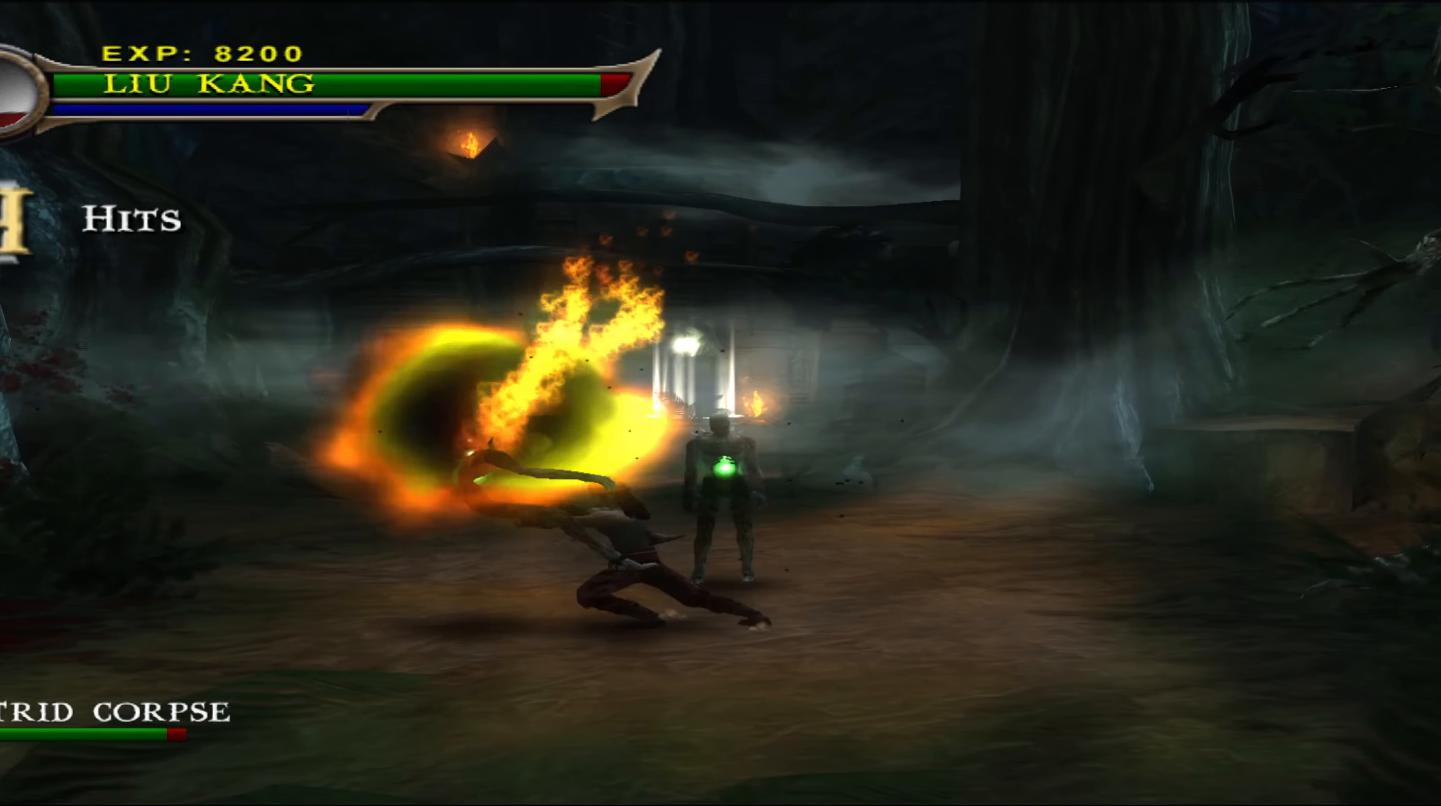
{"buttons": [], "left_stick": "down-left", "events": [[284, "left_stick", "down-left"]]}
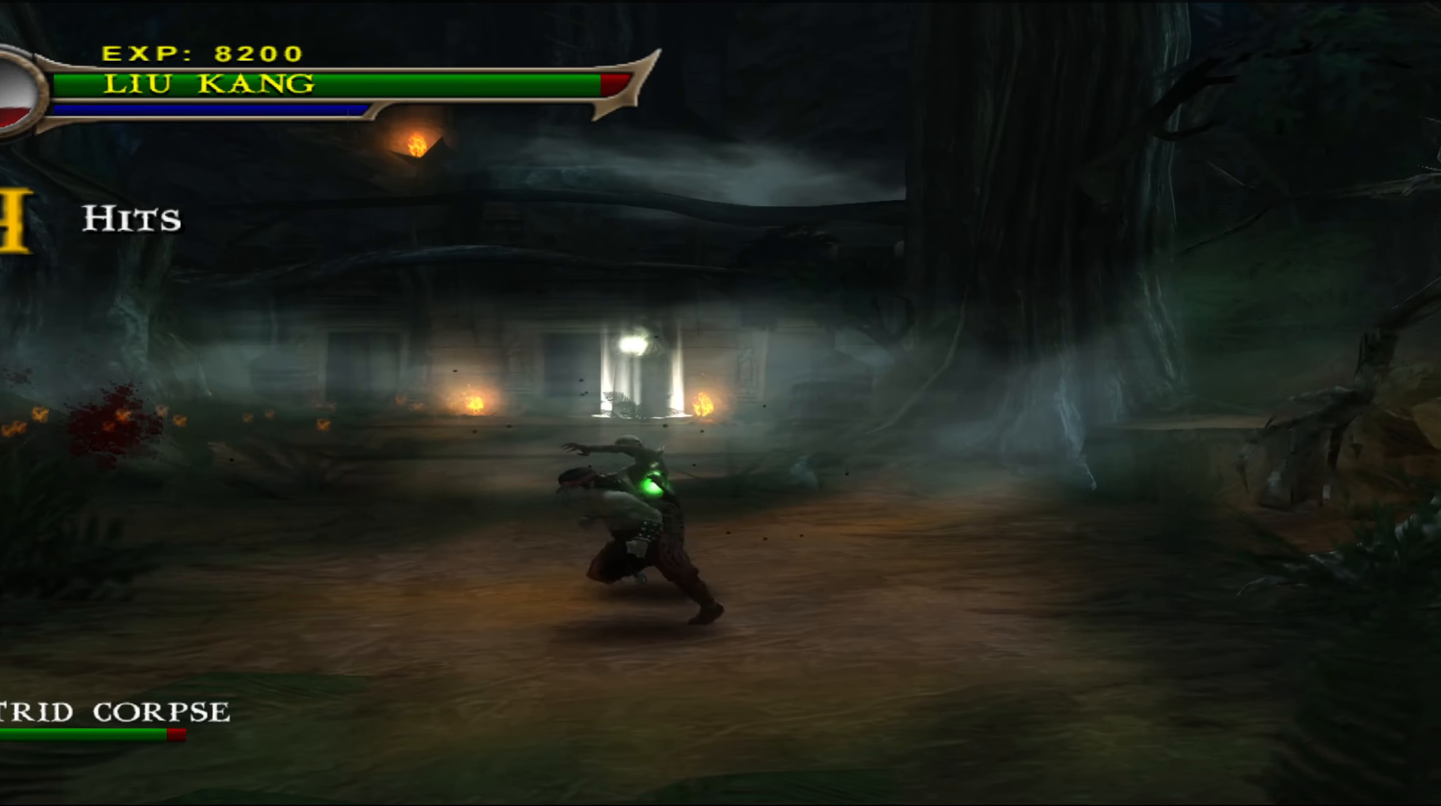
{"buttons": [], "left_stick": "down-left", "events": []}
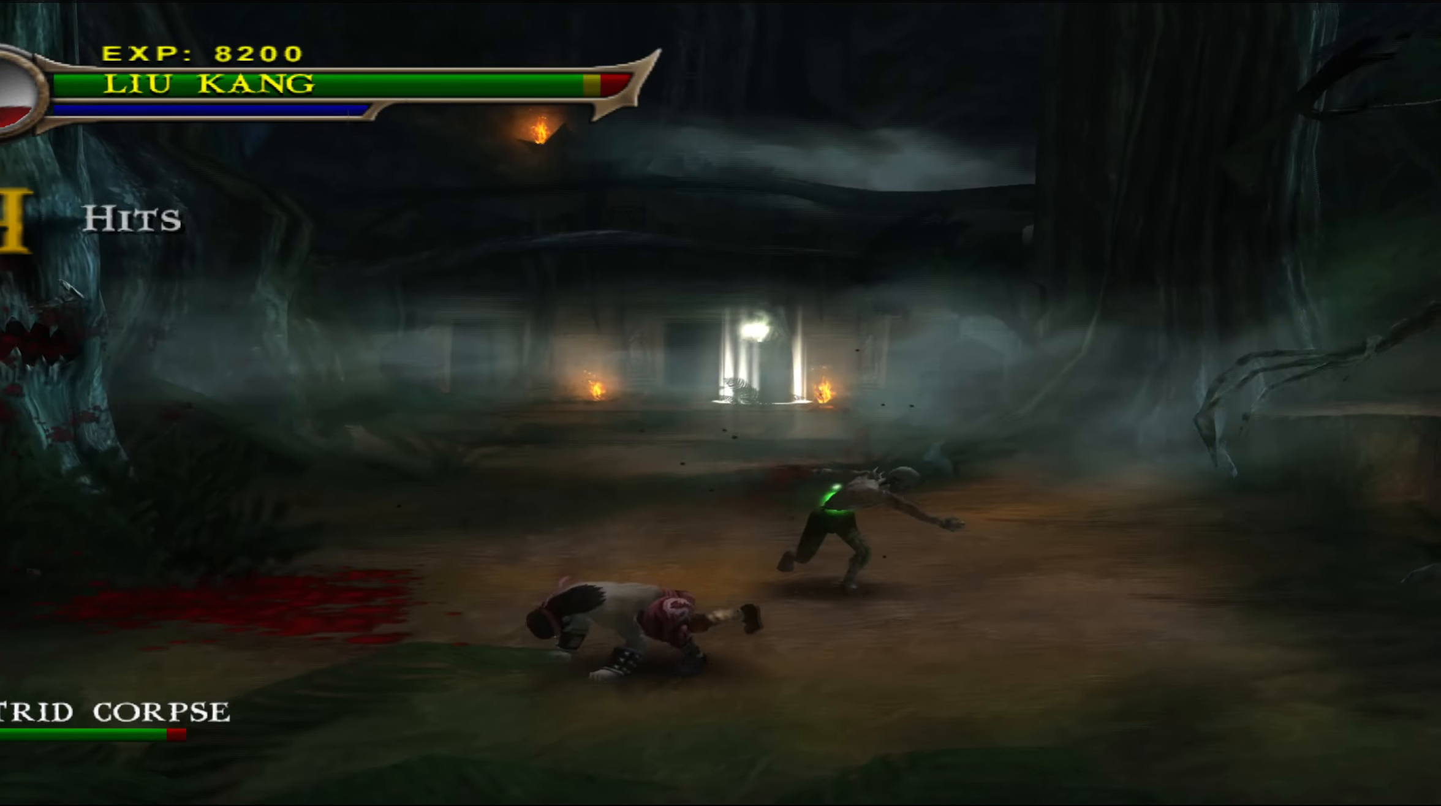
{"buttons": [], "left_stick": "down-left", "events": []}
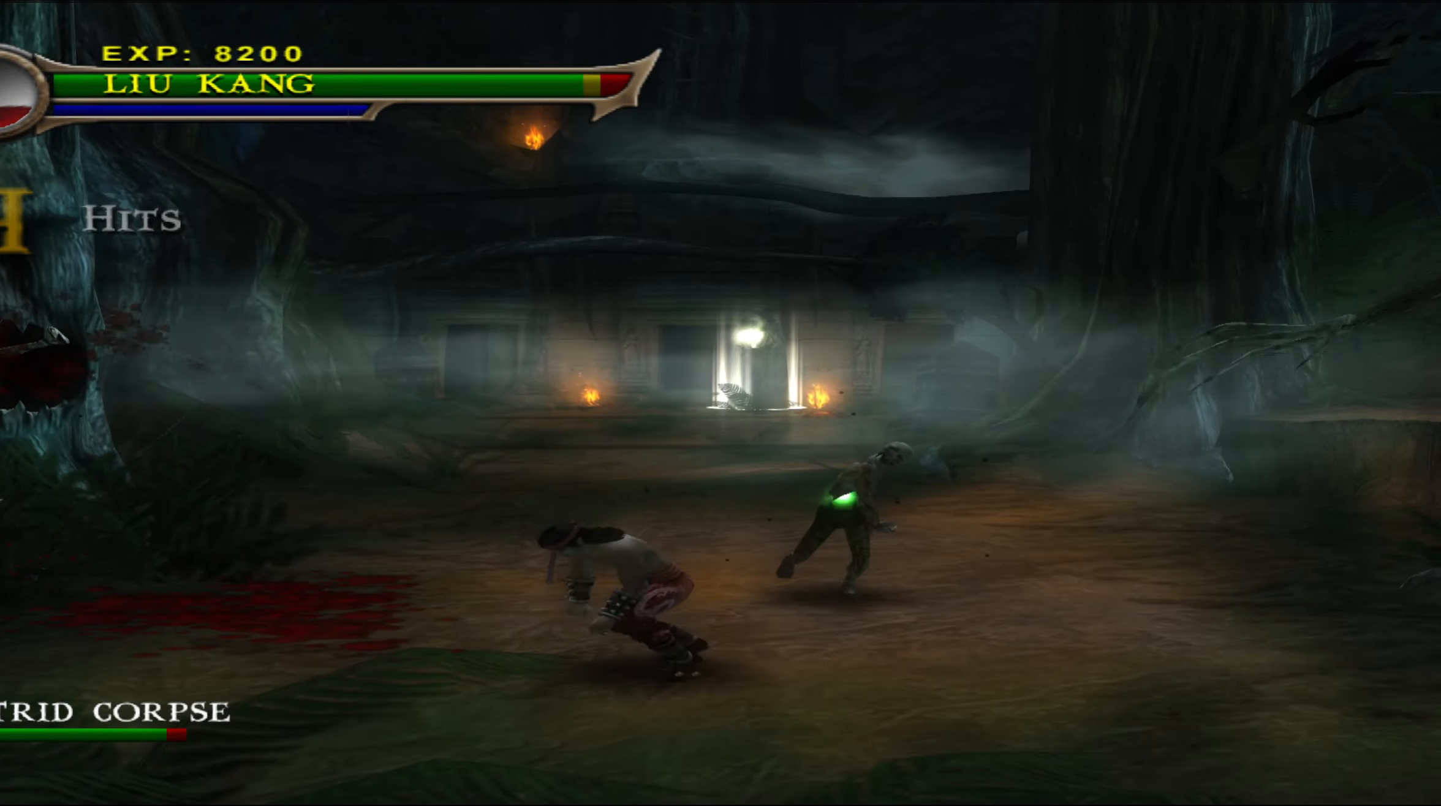
{"buttons": [], "left_stick": "down-left", "events": []}
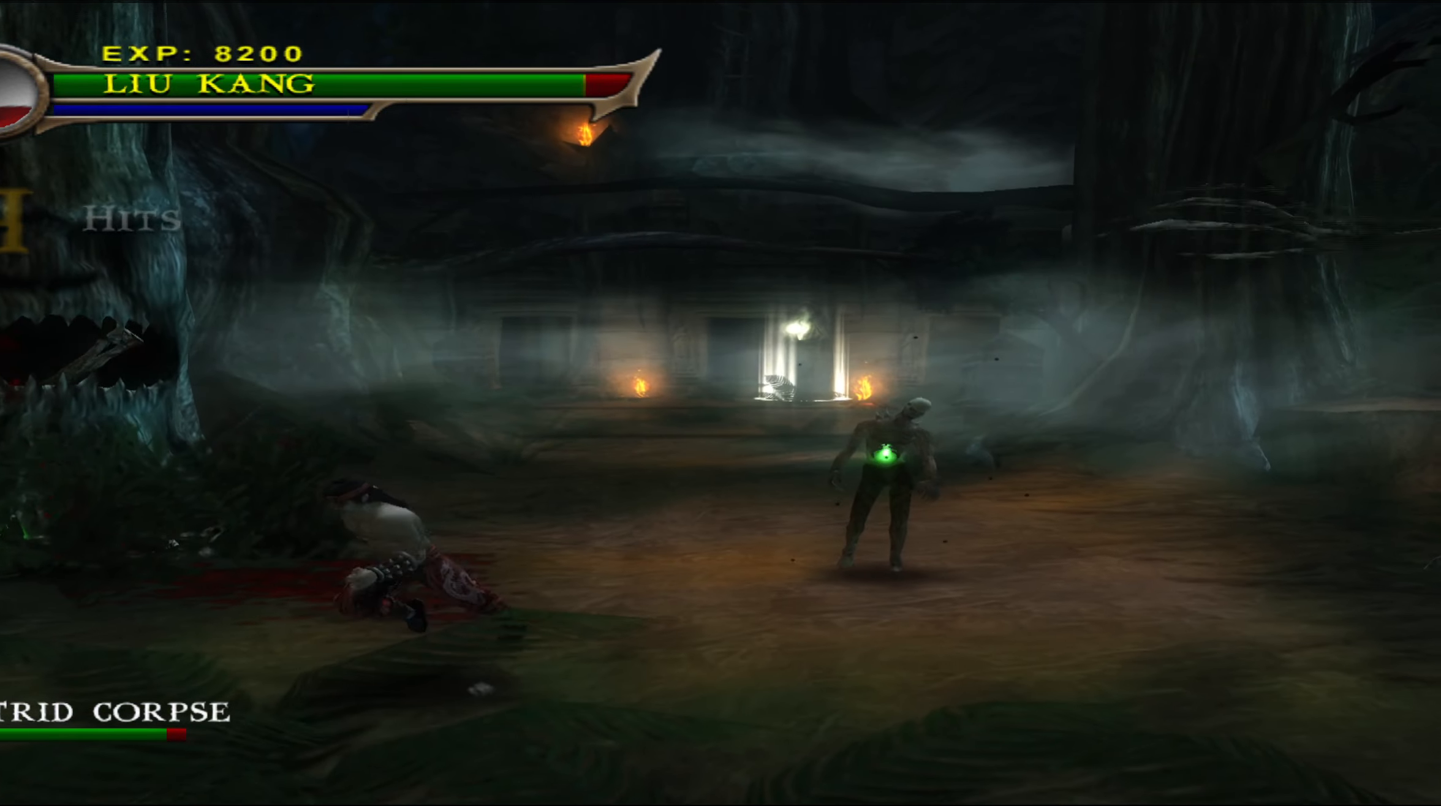
{"buttons": ["R1"], "left_stick": "up-left", "events": [[150, "left_stick", "up-left"], [250, "R1", "down"]]}
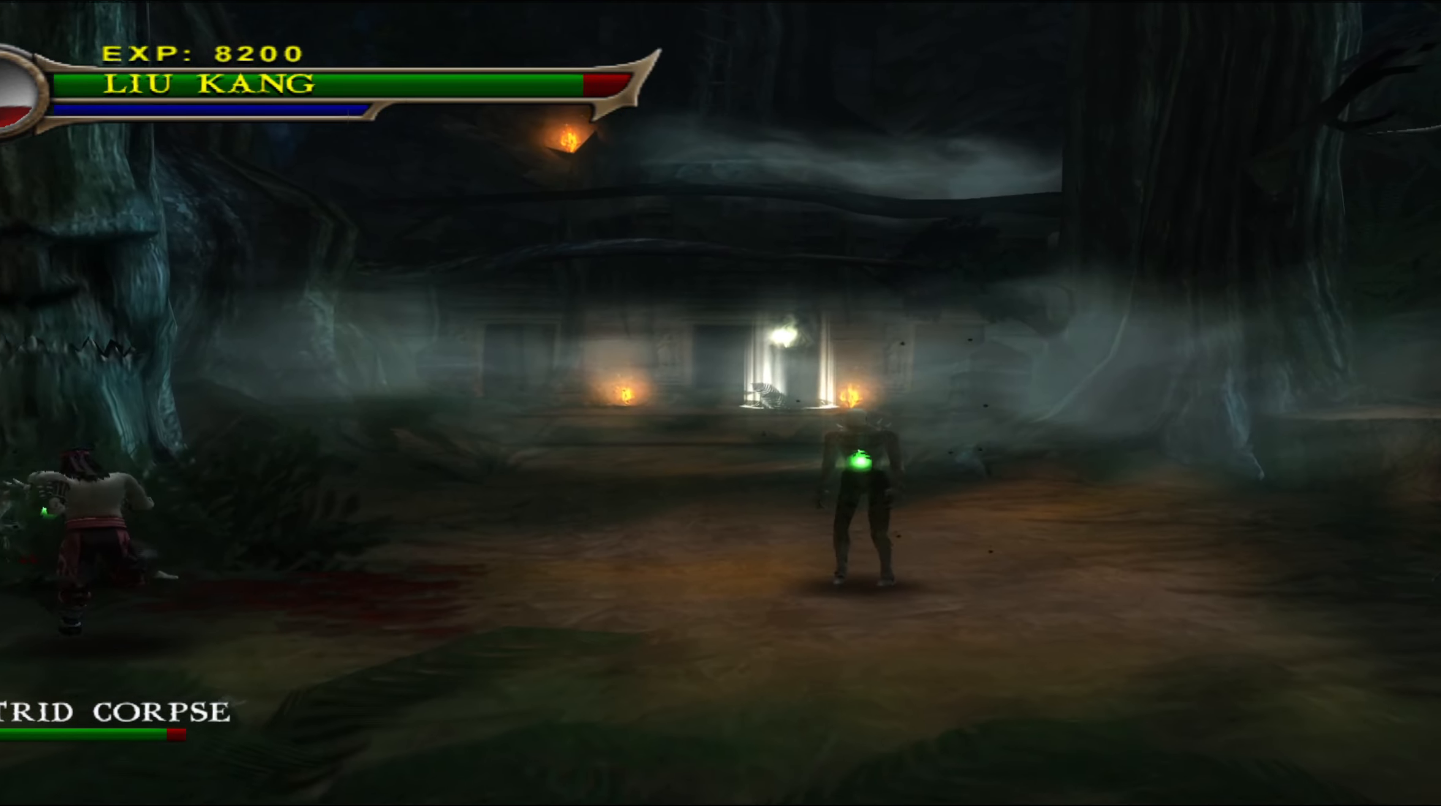
{"buttons": [], "left_stick": "center", "events": [[50, "Y", "down"], [166, "Y", "up"], [416, "left_stick", "center"], [466, "R1", "up"]]}
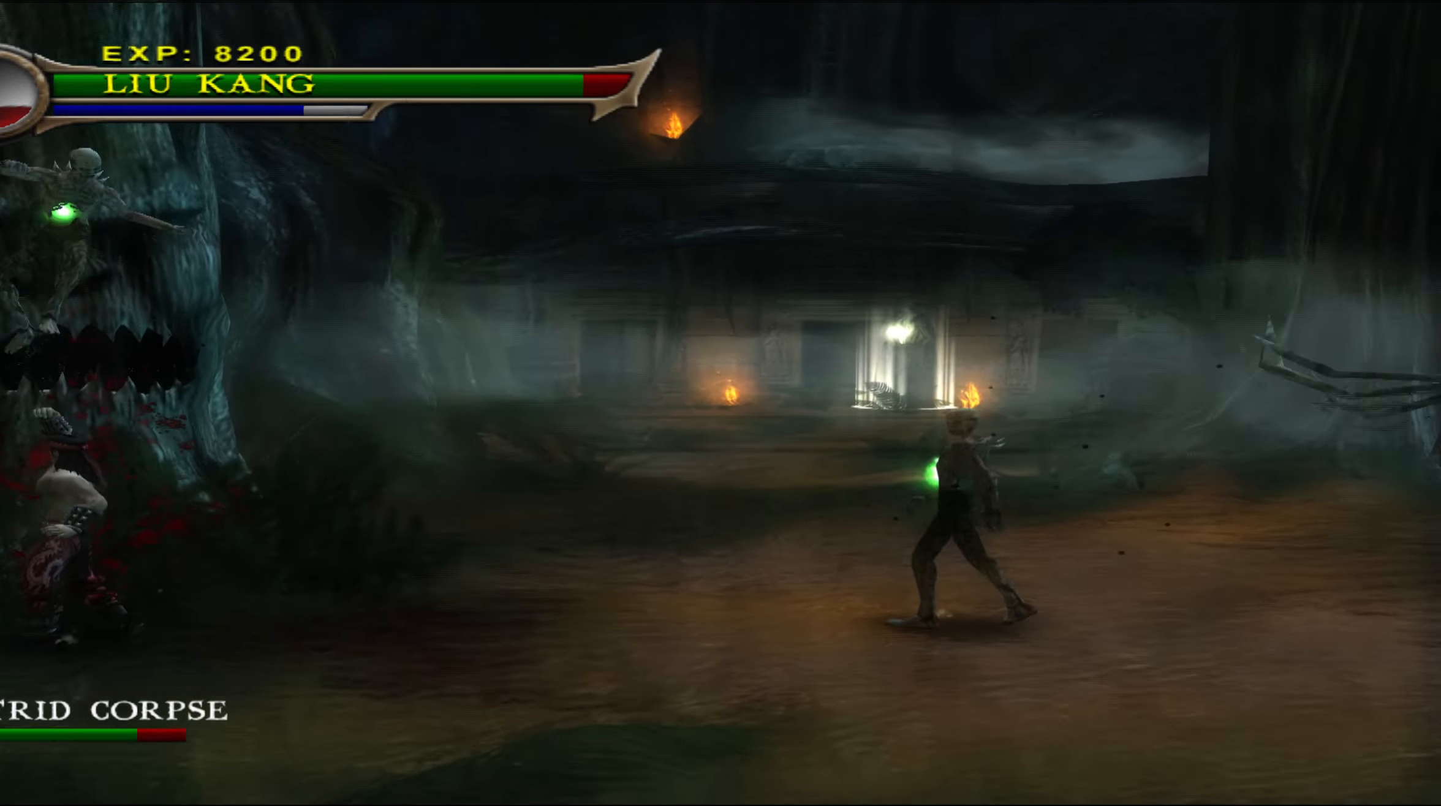
{"buttons": [], "left_stick": "down-right", "events": [[133, "left_stick", "down-right"]]}
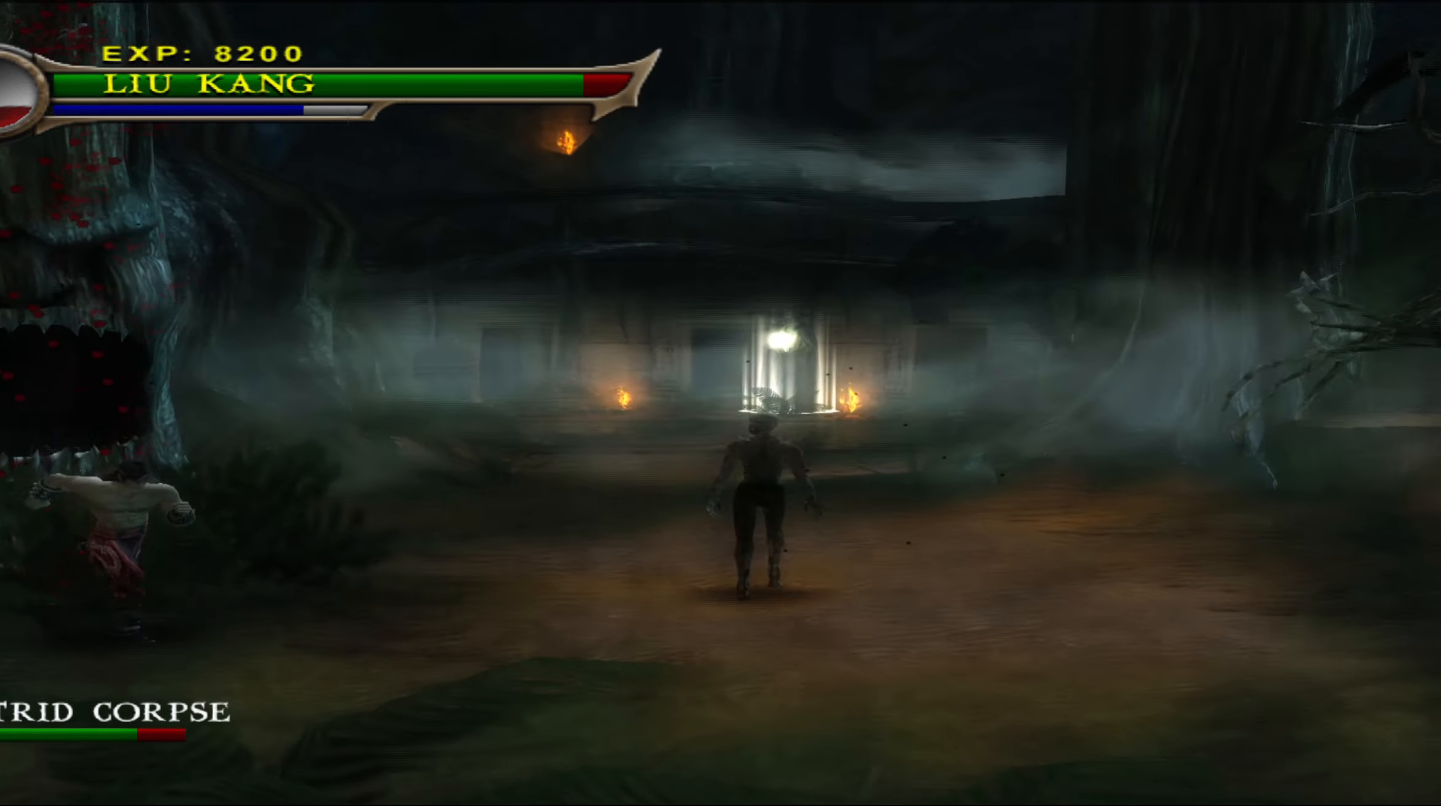
{"buttons": [], "left_stick": "down-right", "events": []}
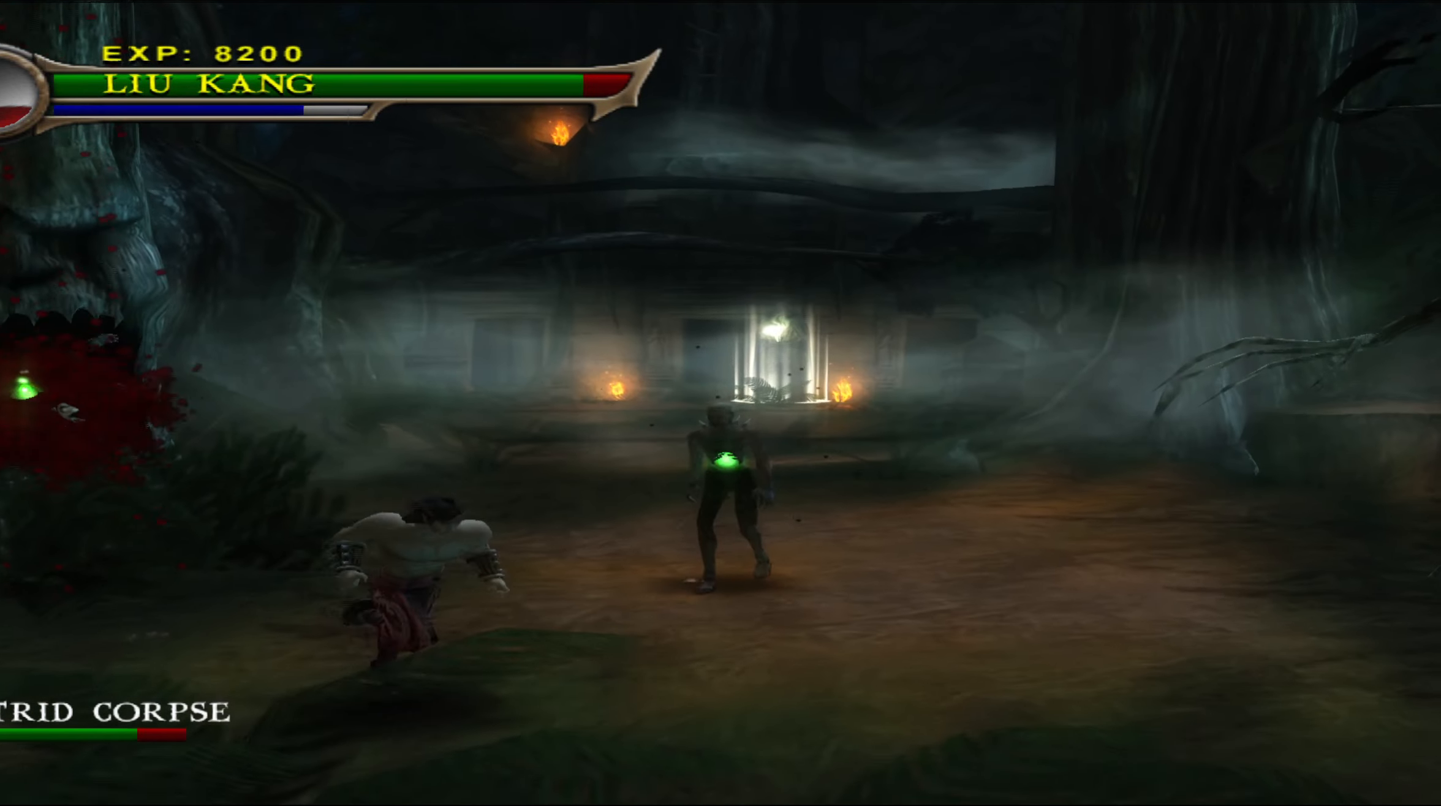
{"buttons": [], "left_stick": "up-right", "events": [[133, "left_stick", "right"], [316, "left_stick", "up-right"]]}
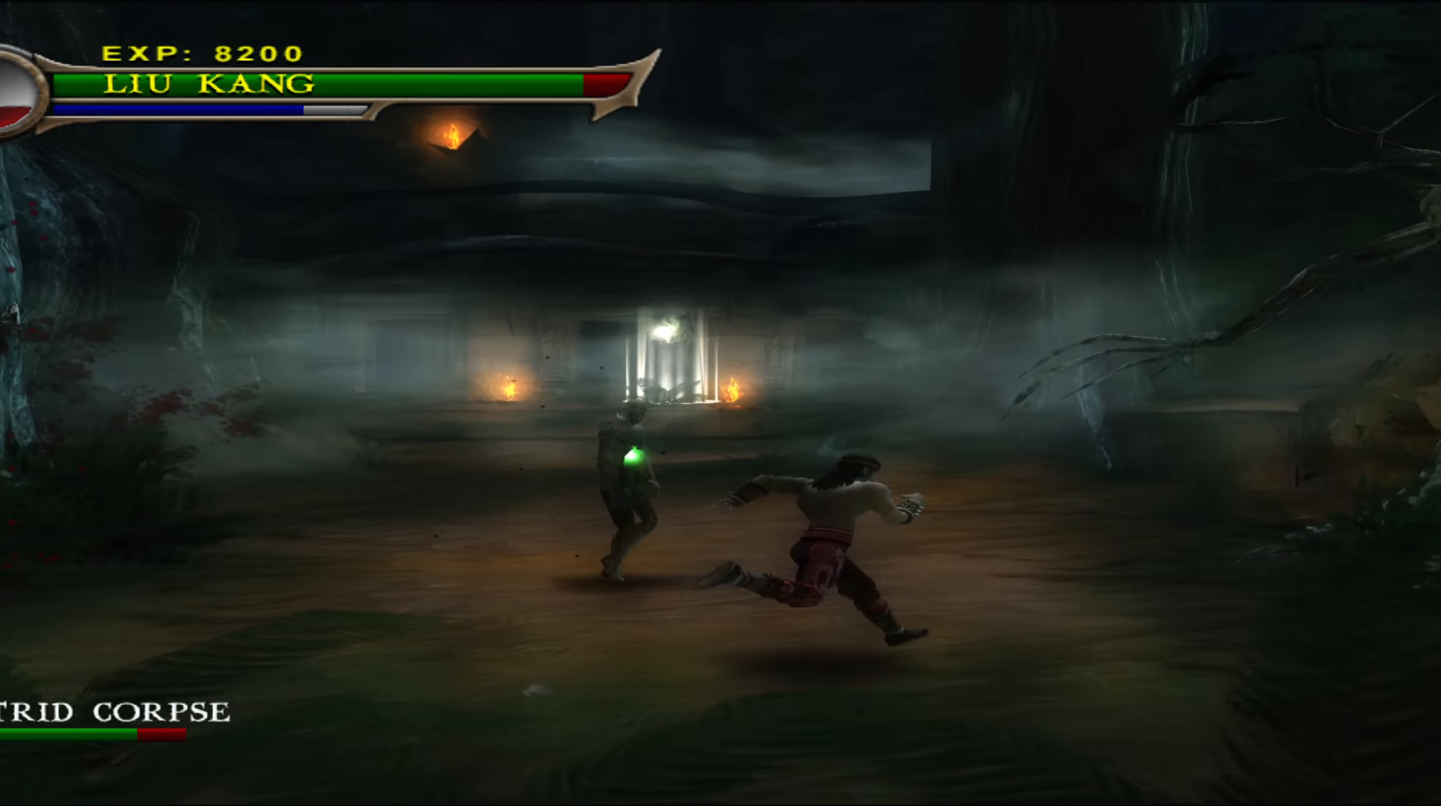
{"buttons": ["R2"], "left_stick": "left", "events": [[283, "left_stick", "up-left"], [383, "left_stick", "left"], [433, "R2", "down"]]}
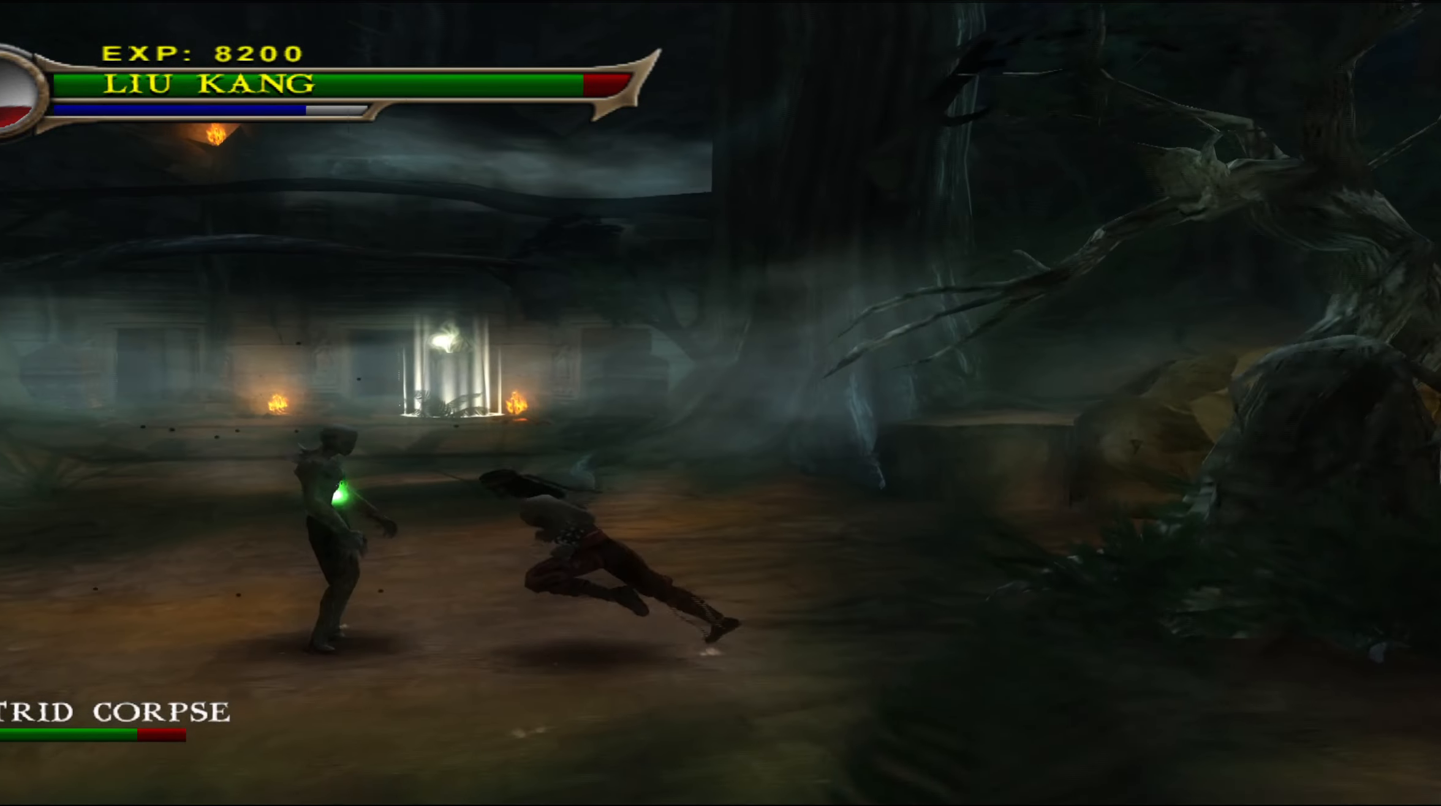
{"buttons": [], "left_stick": "down-left", "events": [[50, "R2", "up"], [400, "left_stick", "down-left"]]}
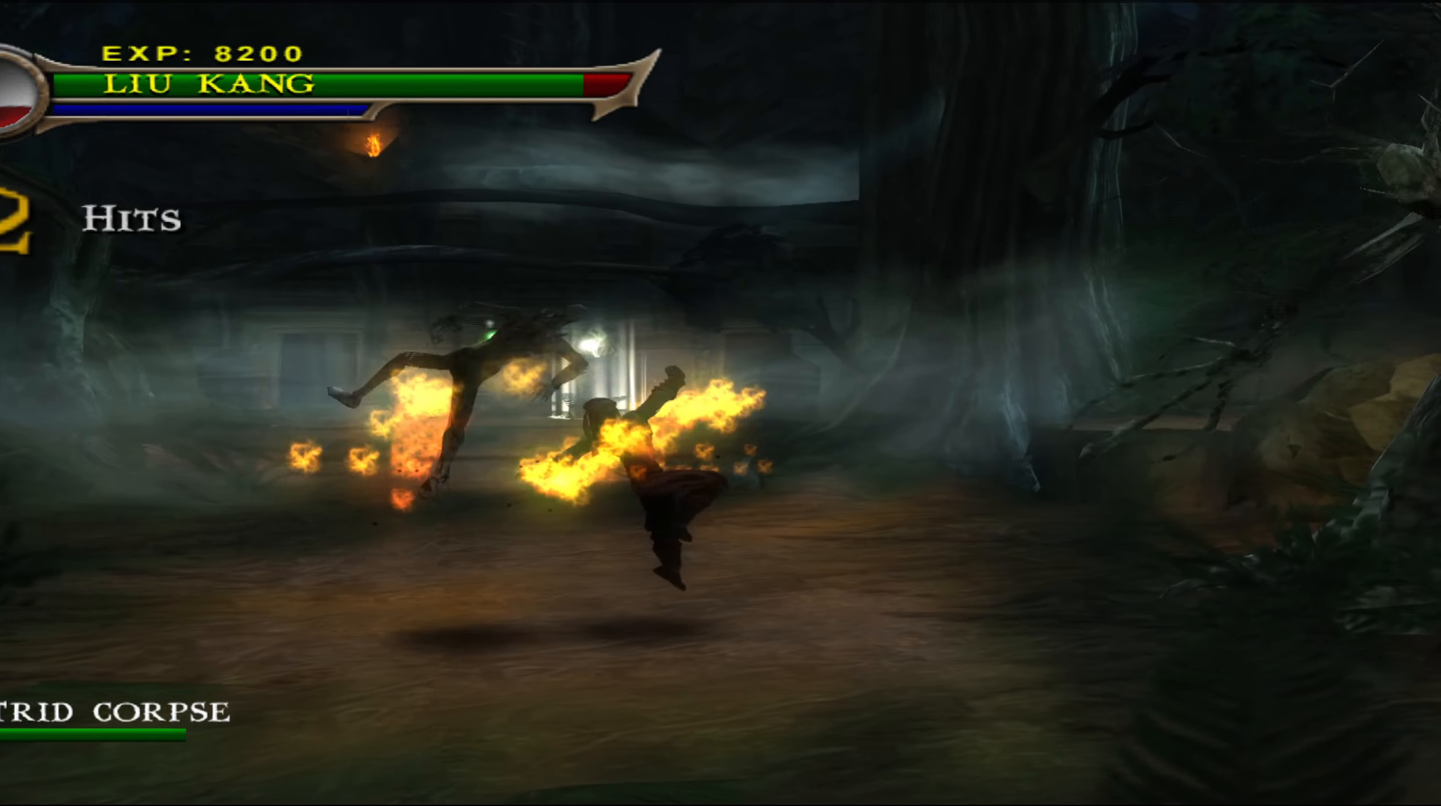
{"buttons": [], "left_stick": "left", "events": [[300, "left_stick", "left"]]}
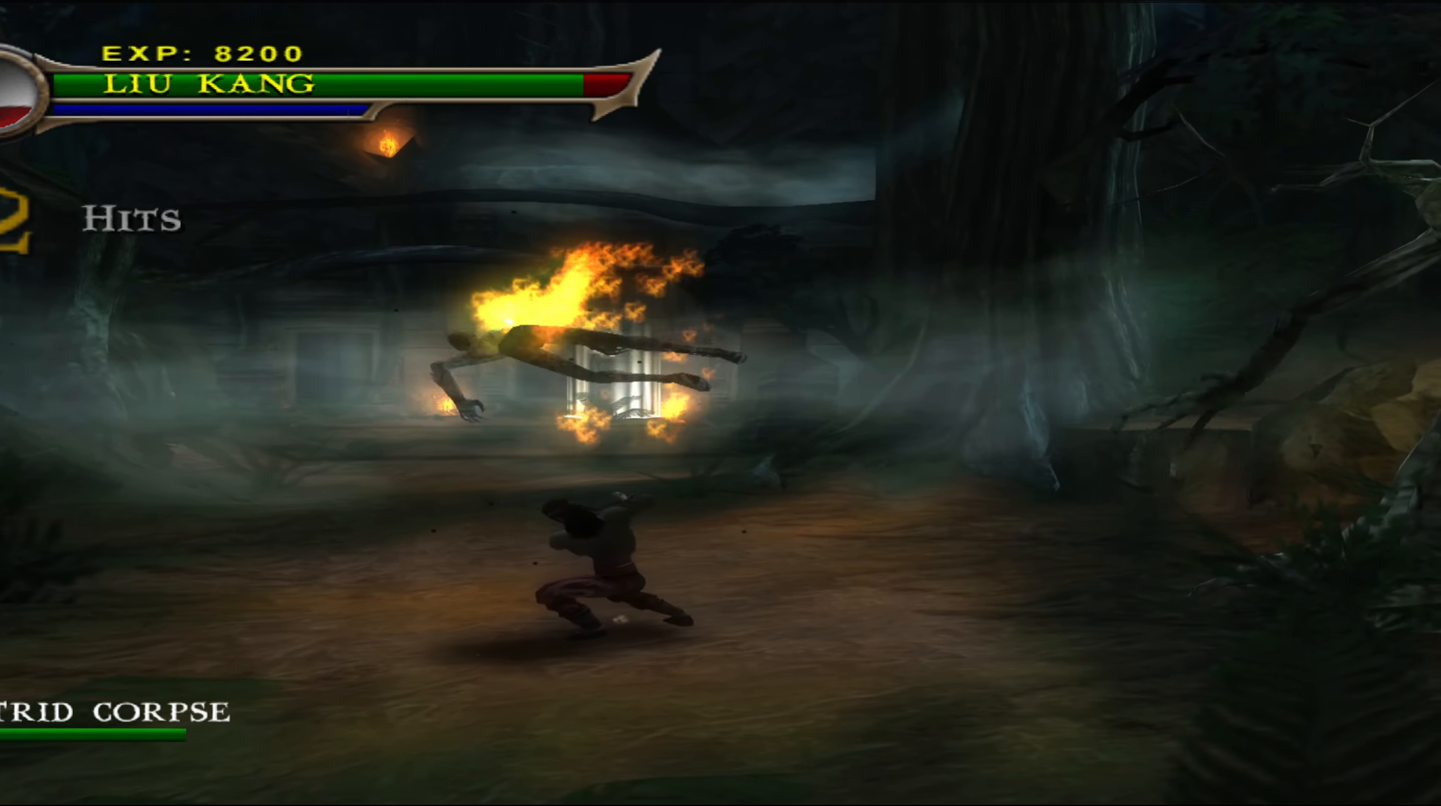
{"buttons": [], "left_stick": "down-left", "events": [[266, "left_stick", "down-left"]]}
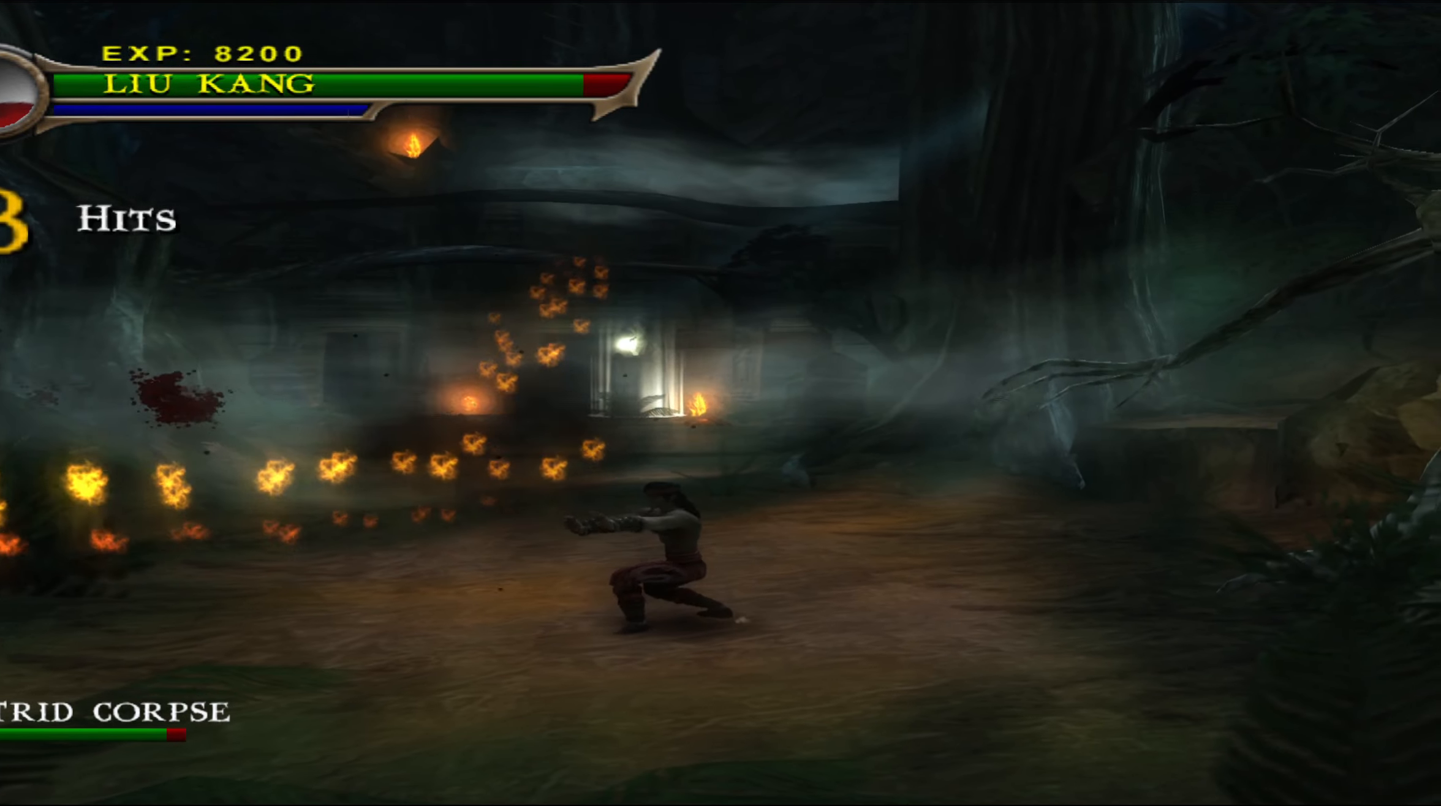
{"buttons": [], "left_stick": "down-left", "events": []}
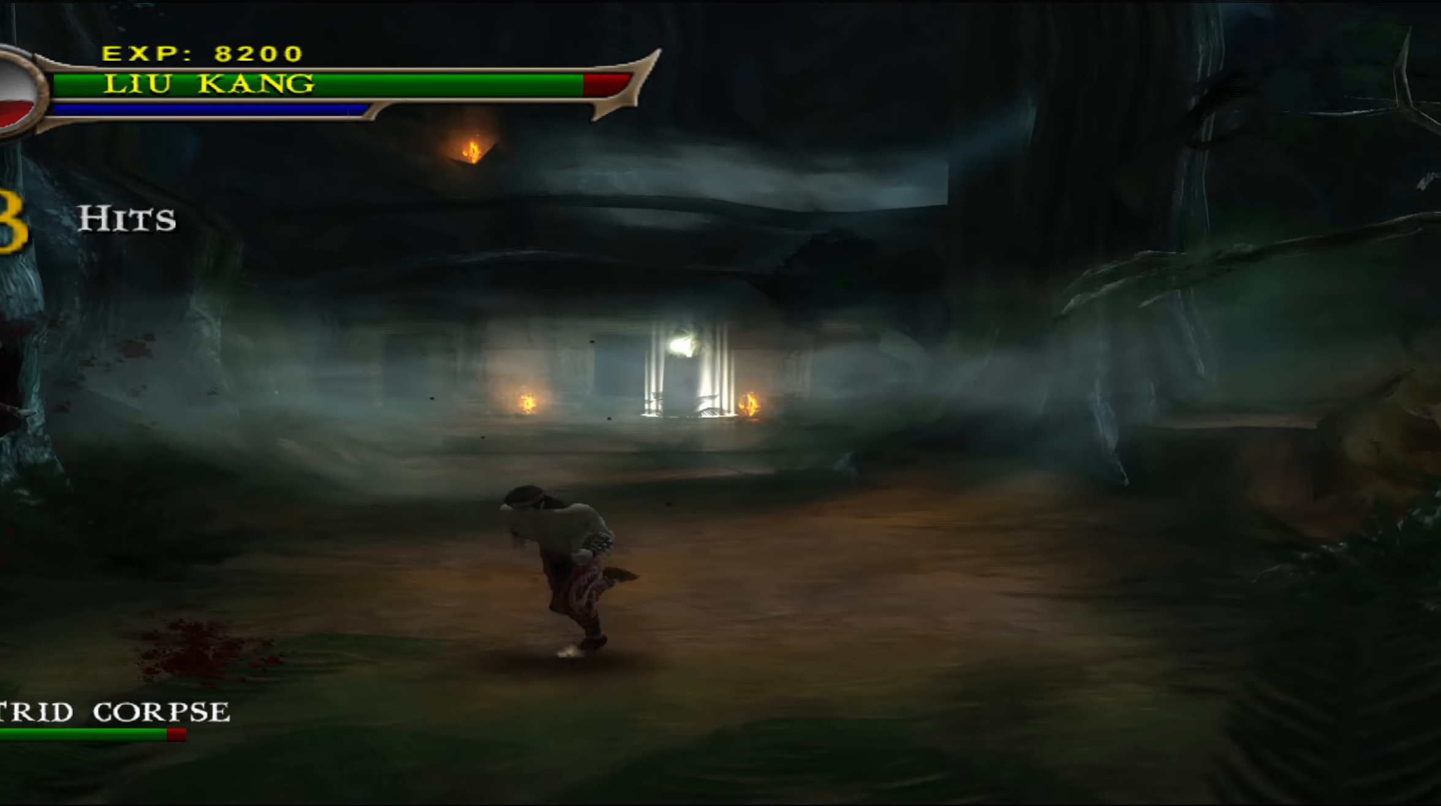
{"buttons": [], "left_stick": "down", "events": [[50, "left_stick", "down"], [216, "L2", "down"], [283, "L2", "up"]]}
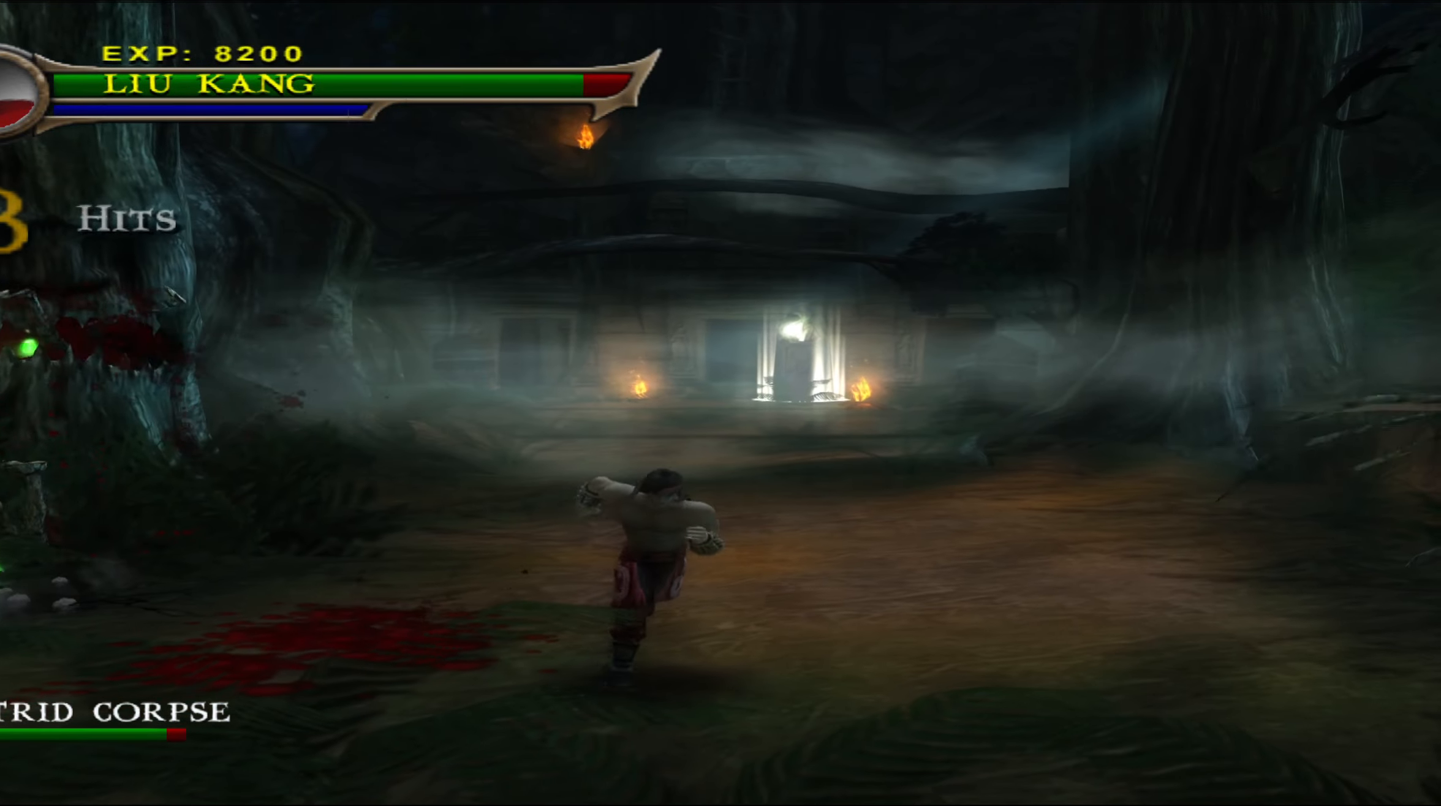
{"buttons": ["R1"], "left_stick": "down-left", "events": [[33, "left_stick", "down-left"], [83, "R1", "down"], [150, "left_stick", "left"], [450, "left_stick", "down-left"]]}
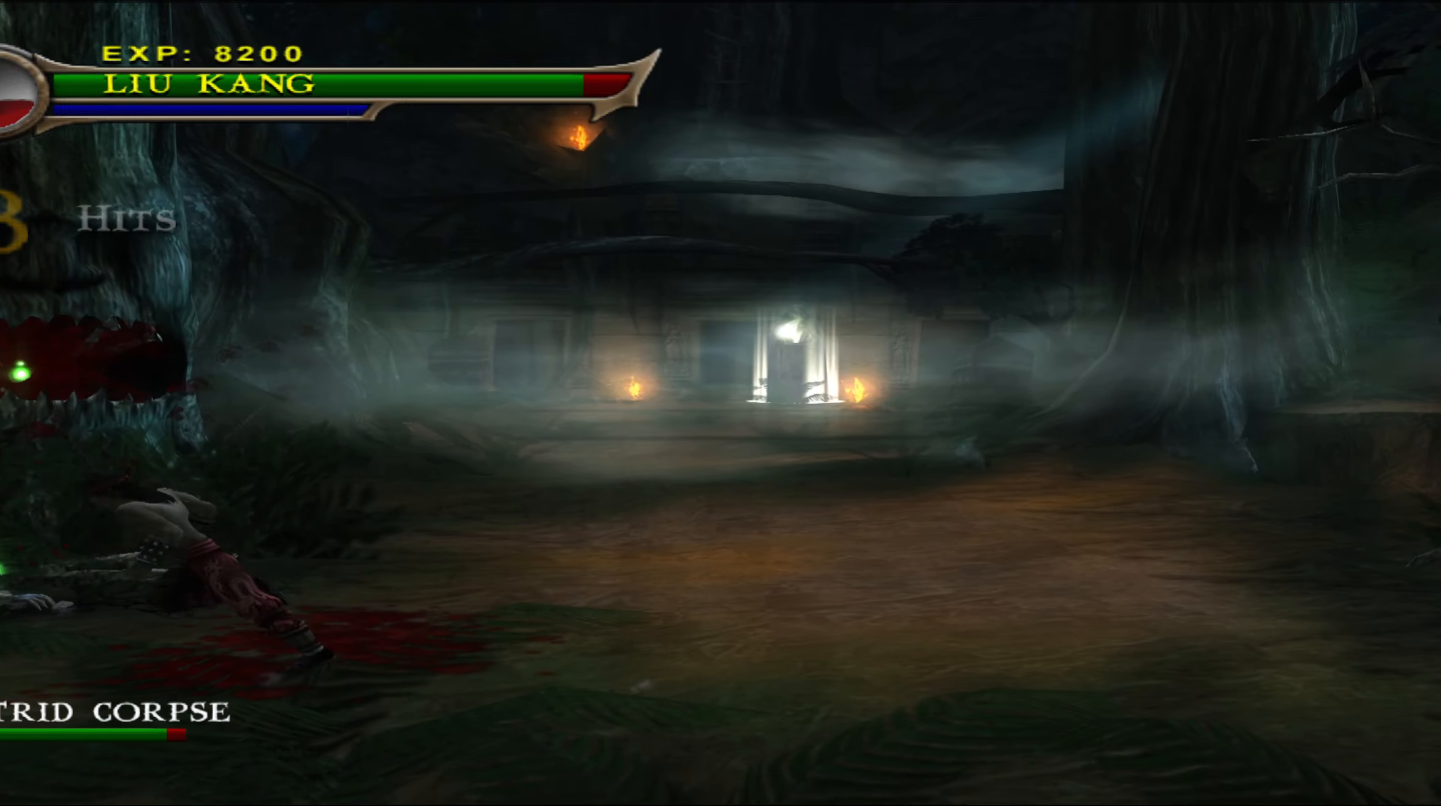
{"buttons": ["R1"], "left_stick": "center", "events": [[117, "left_stick", "center"]]}
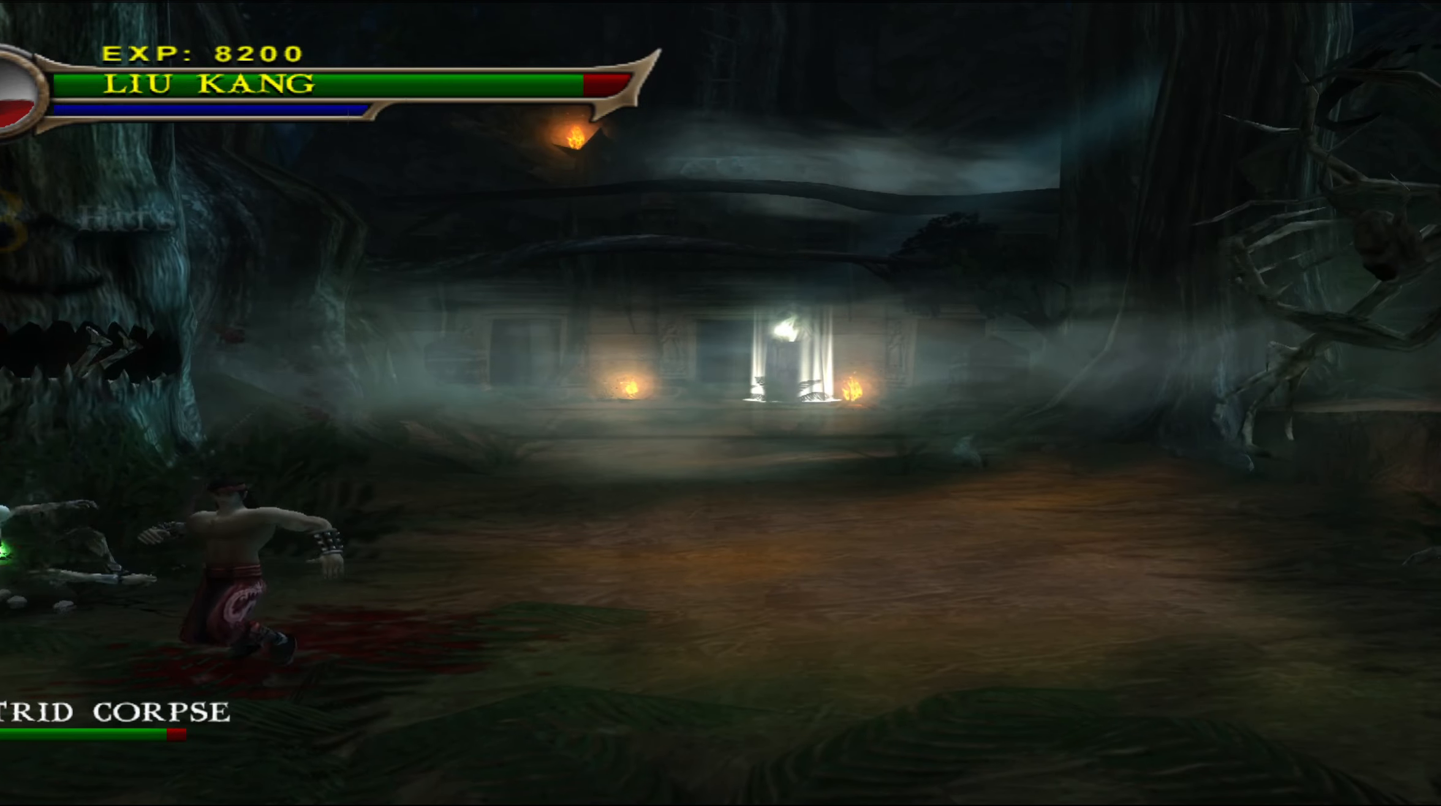
{"buttons": ["Y", "R1"], "left_stick": "up-left", "events": [[183, "left_stick", "up-left"], [417, "Y", "down"]]}
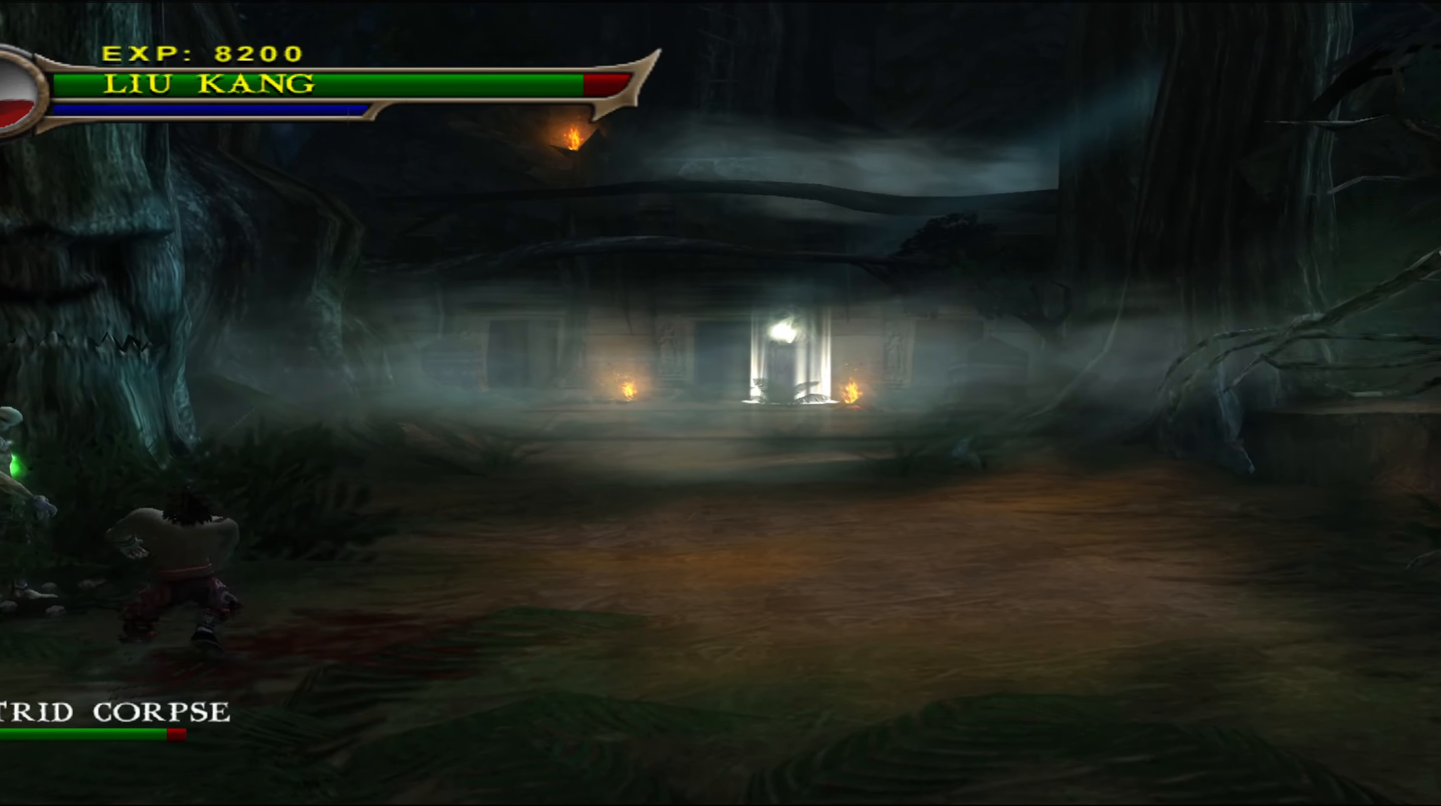
{"buttons": [], "left_stick": "center", "events": [[50, "Y", "up"], [350, "R1", "up"], [350, "left_stick", "center"]]}
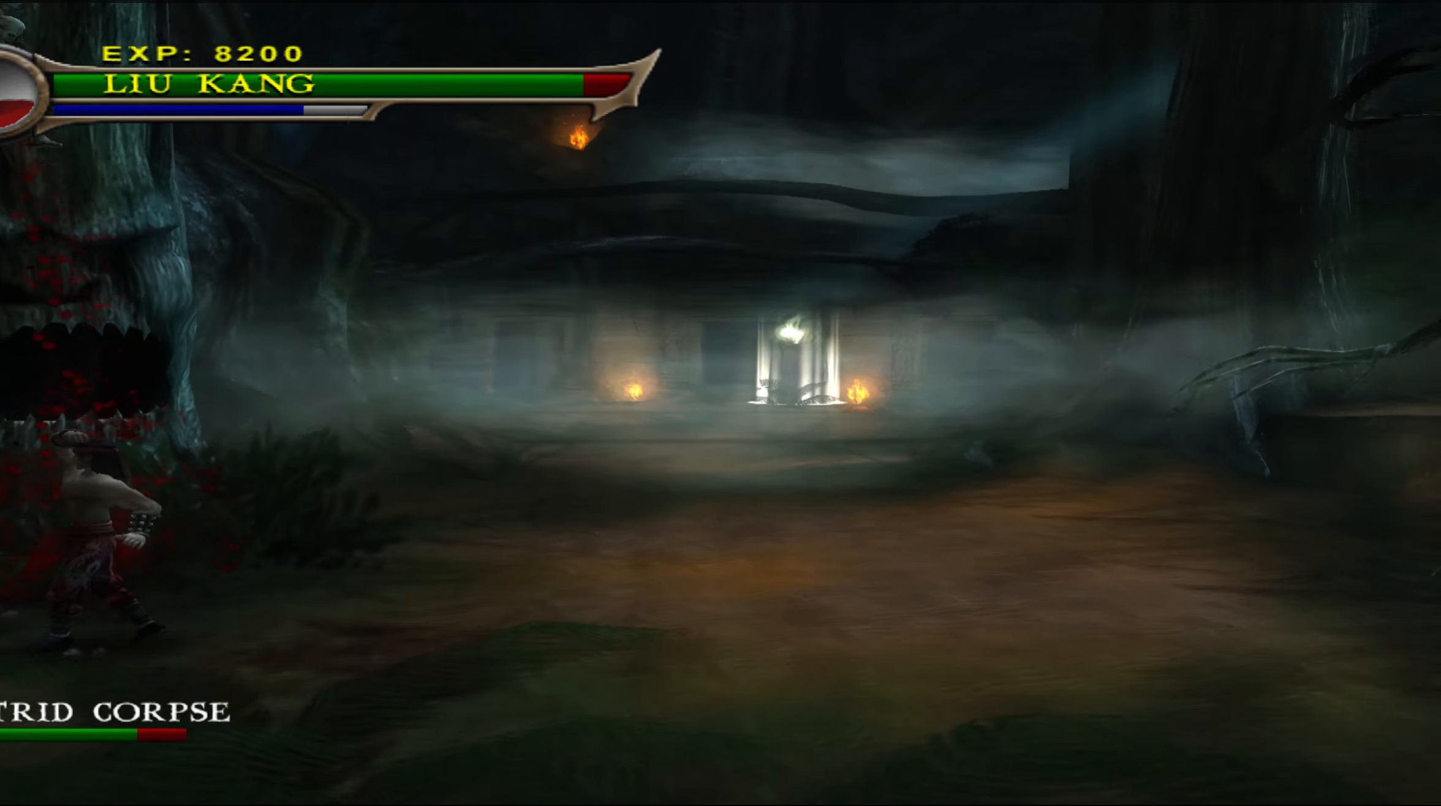
{"buttons": [], "left_stick": "down-right", "events": [[183, "left_stick", "down-right"]]}
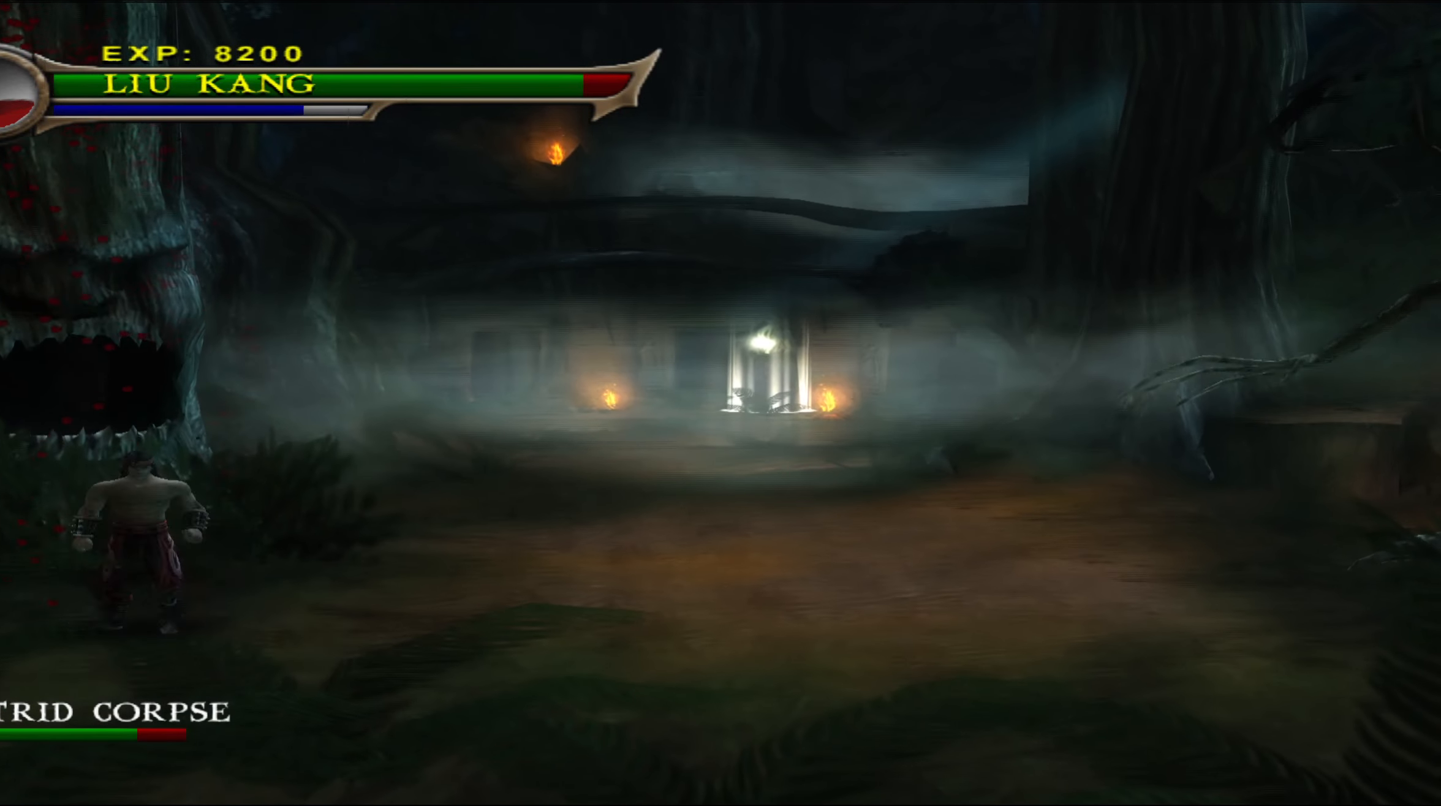
{"buttons": [], "left_stick": "center", "events": [[117, "left_stick", "center"]]}
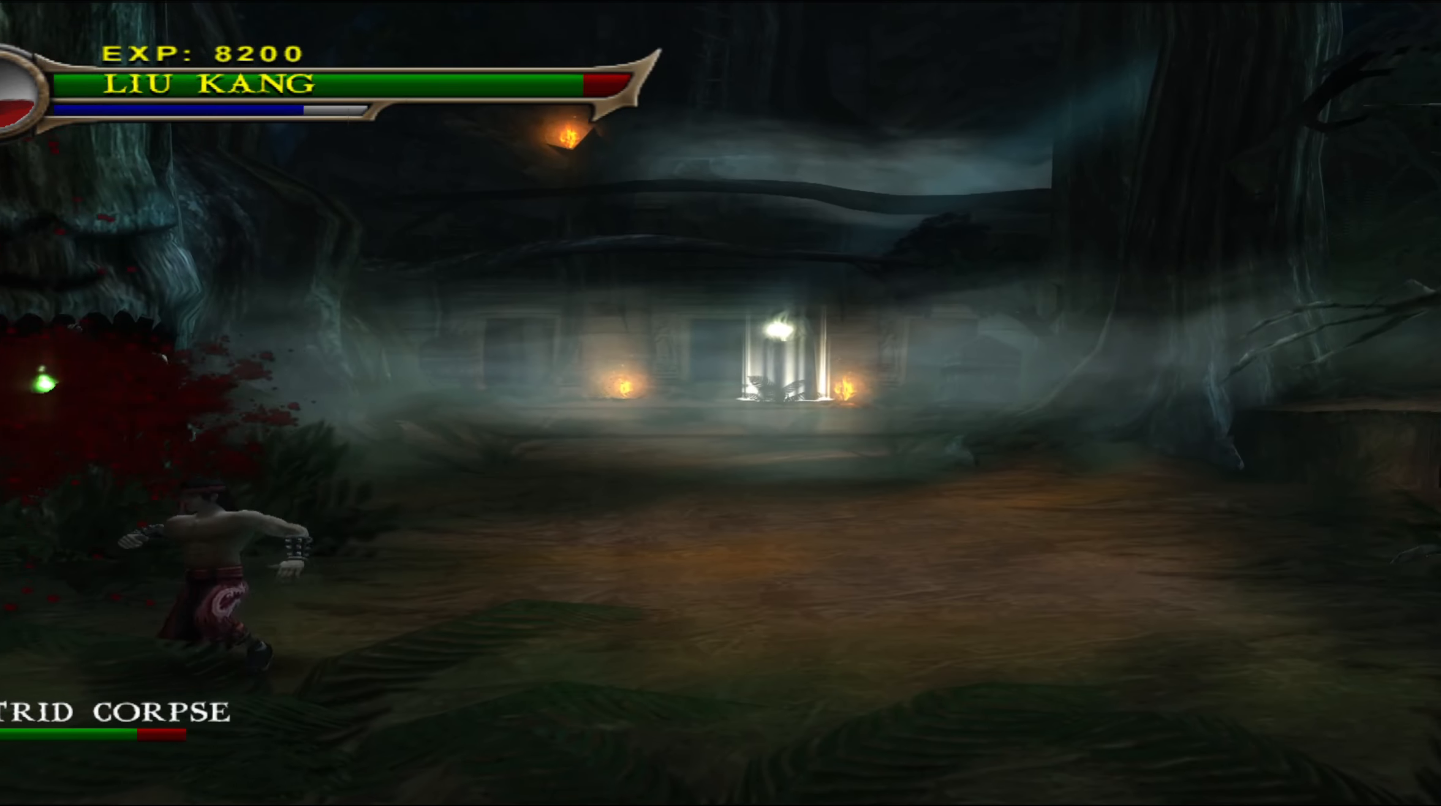
{"buttons": [], "left_stick": "right", "events": [[200, "left_stick", "right"]]}